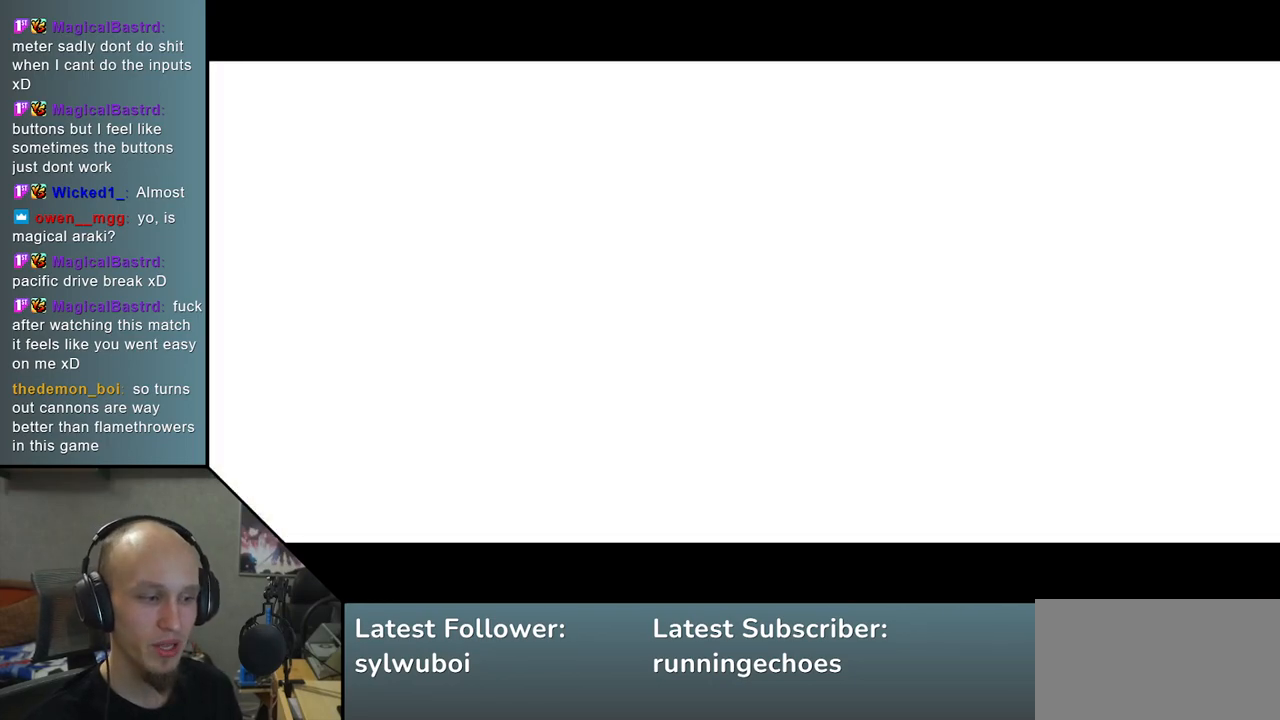
Gameplay with a controller (arcade stick); each line is a JSON object with the inputs held at the frame after it. "events" lists button and stick changes between this image and that frame as [ms after this image, input, new state], when the widget could be followed in between. Not read: L3 R3.
{"buttons": [], "left_stick": "up", "events": [[133, "left_stick", "down"], [333, "left_stick", "right"], [433, "left_stick", "up"]]}
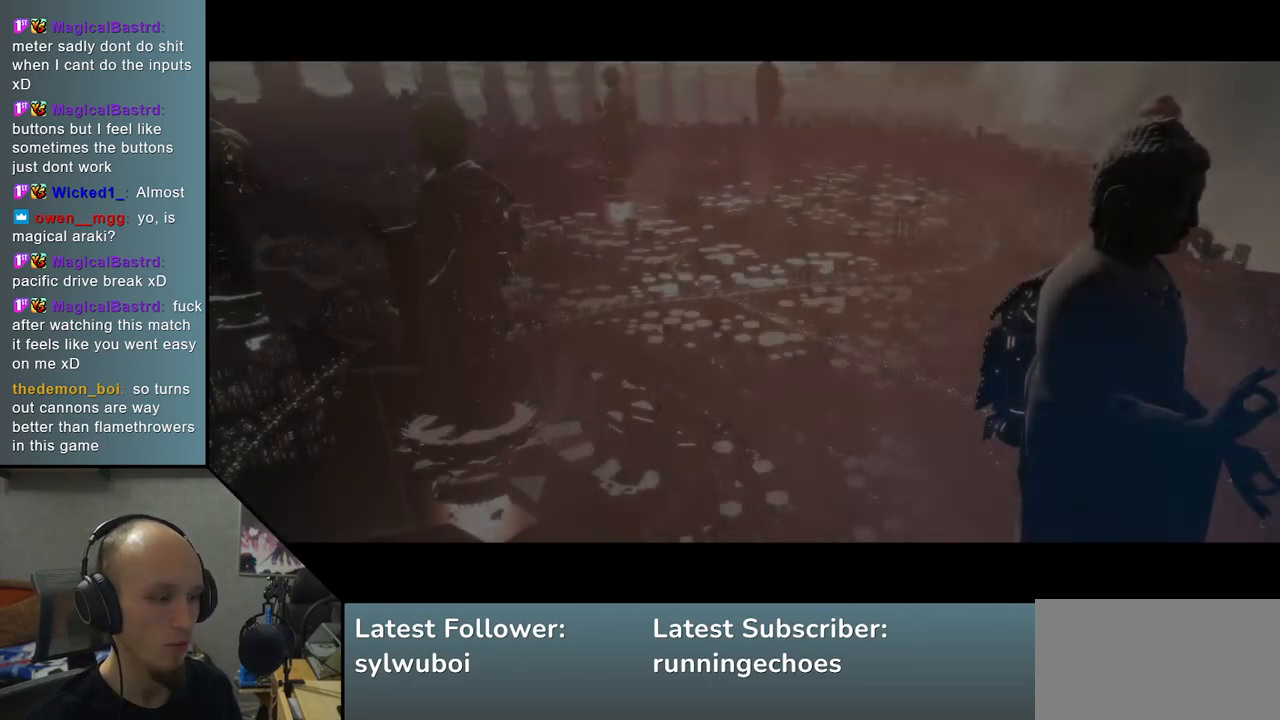
{"buttons": [], "left_stick": "left", "events": [[50, "left_stick", "left"], [233, "left_stick", "down"], [467, "left_stick", "left"]]}
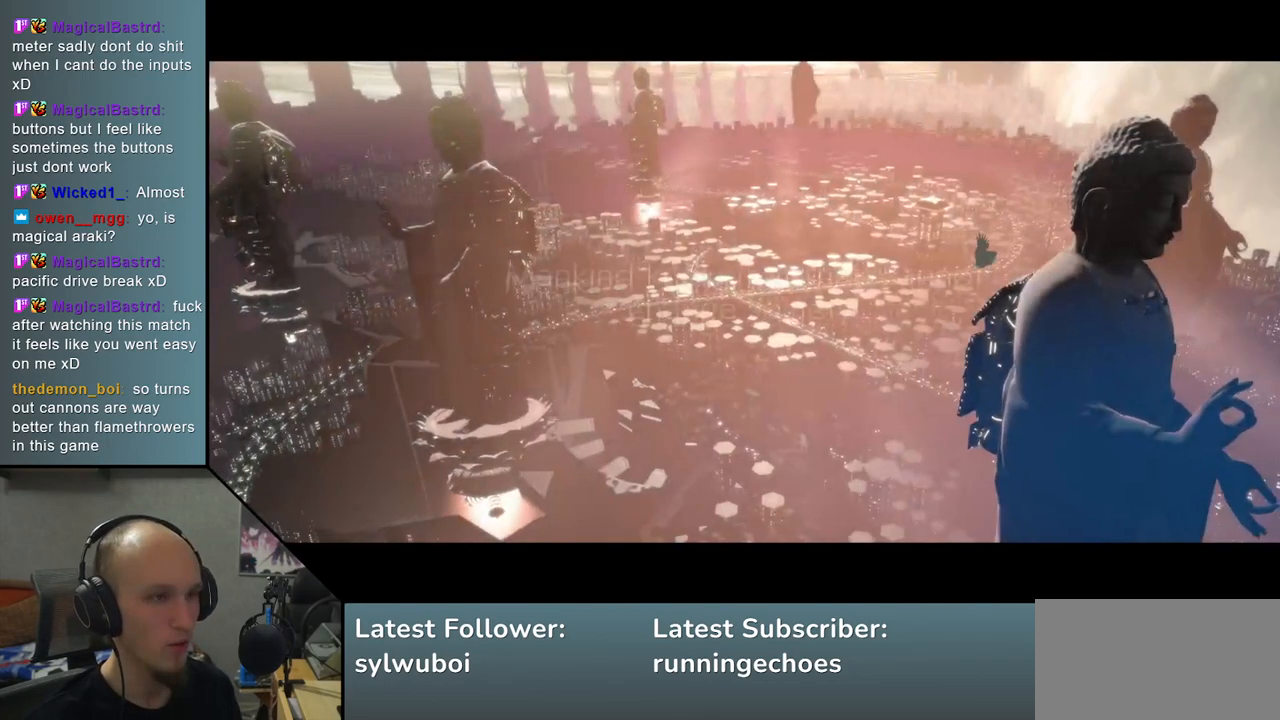
{"buttons": [], "left_stick": "down", "events": [[150, "left_stick", "down"], [200, "left_stick", "right"], [333, "left_stick", "down-left"], [433, "left_stick", "down"]]}
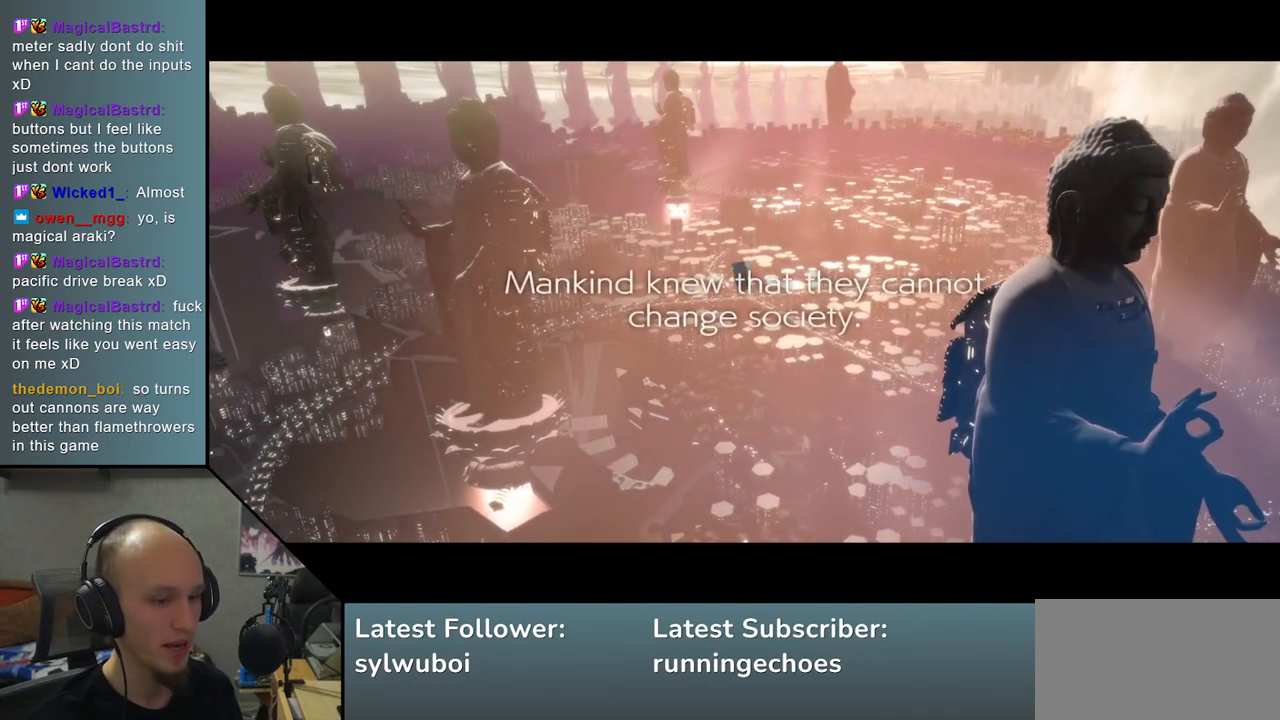
{"buttons": [], "left_stick": "down-left", "events": [[67, "left_stick", "right"], [250, "left_stick", "down-left"]]}
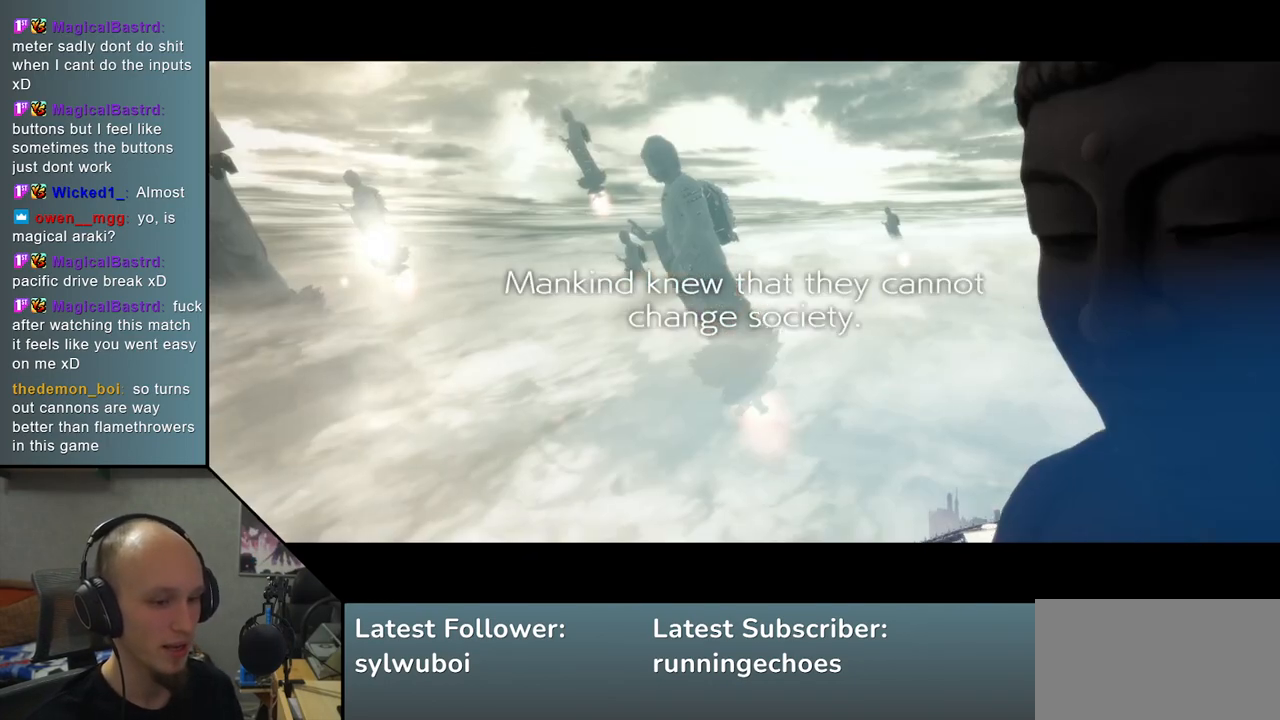
{"buttons": [], "left_stick": "down-left", "events": [[133, "left_stick", "right"], [500, "left_stick", "down-left"]]}
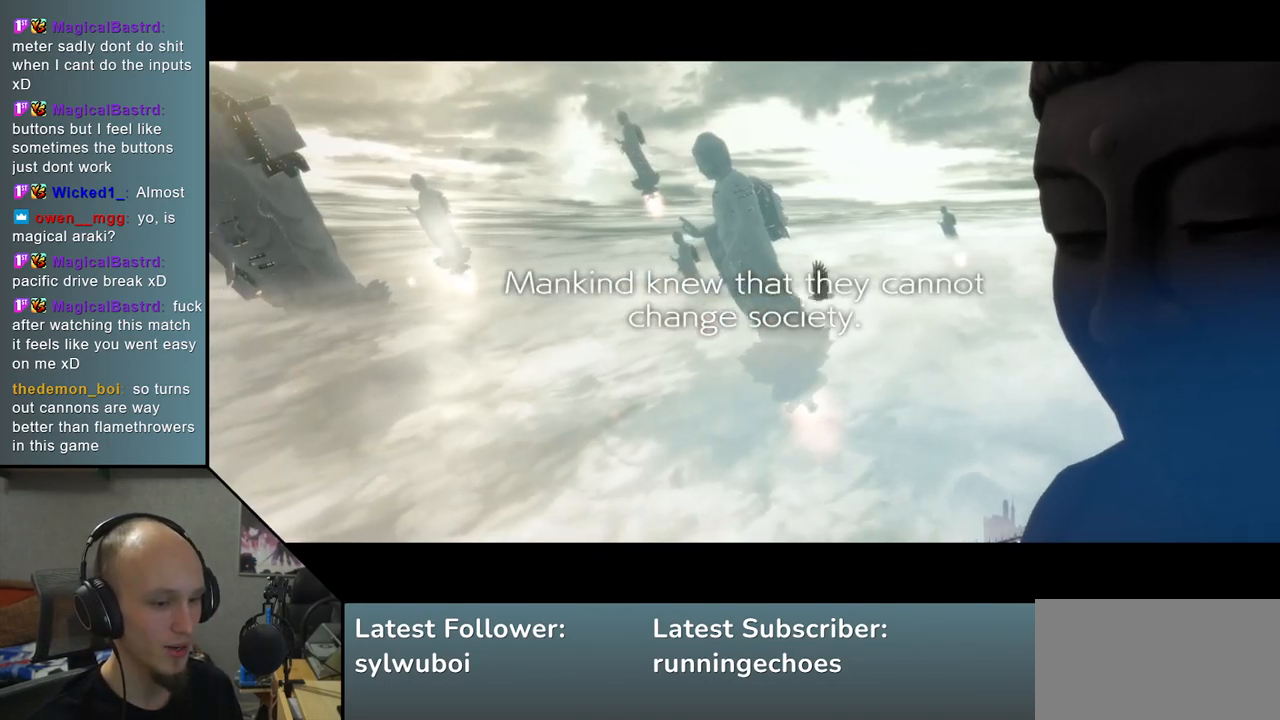
{"buttons": [], "left_stick": "up-right", "events": [[350, "left_stick", "up-right"]]}
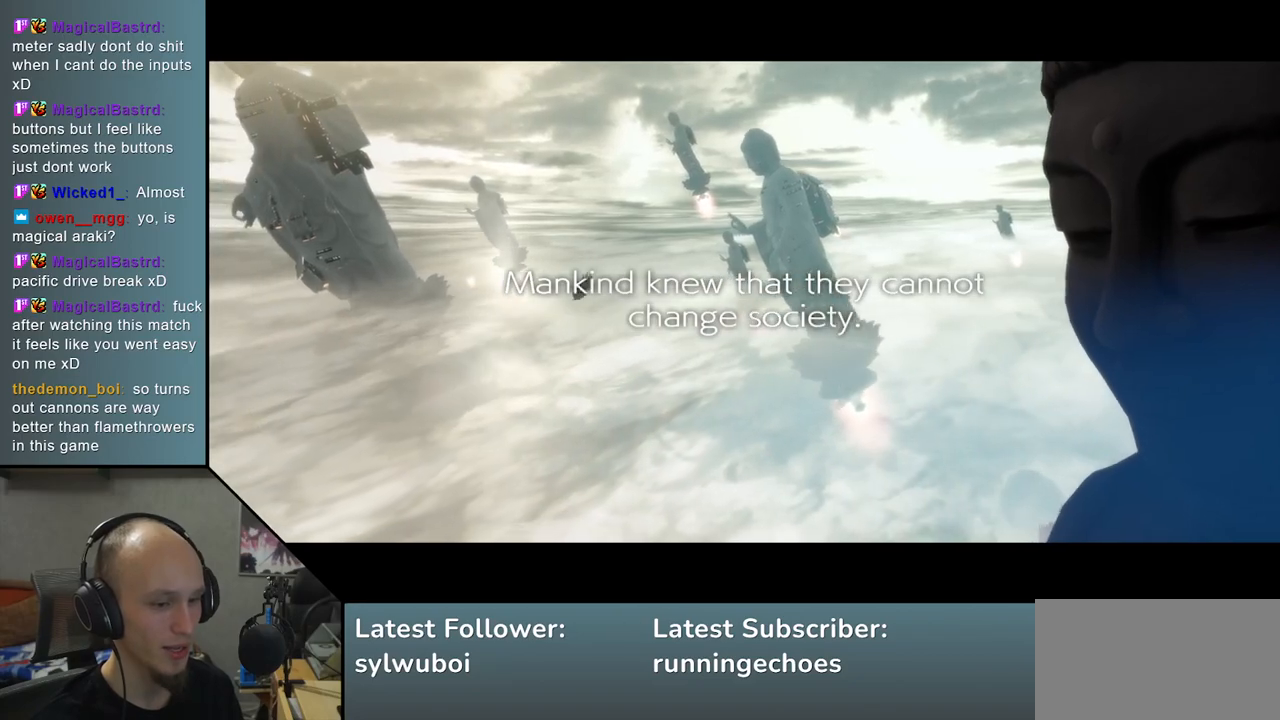
{"buttons": [], "left_stick": "right", "events": [[150, "left_stick", "center"], [217, "left_stick", "down-left"], [383, "left_stick", "right"]]}
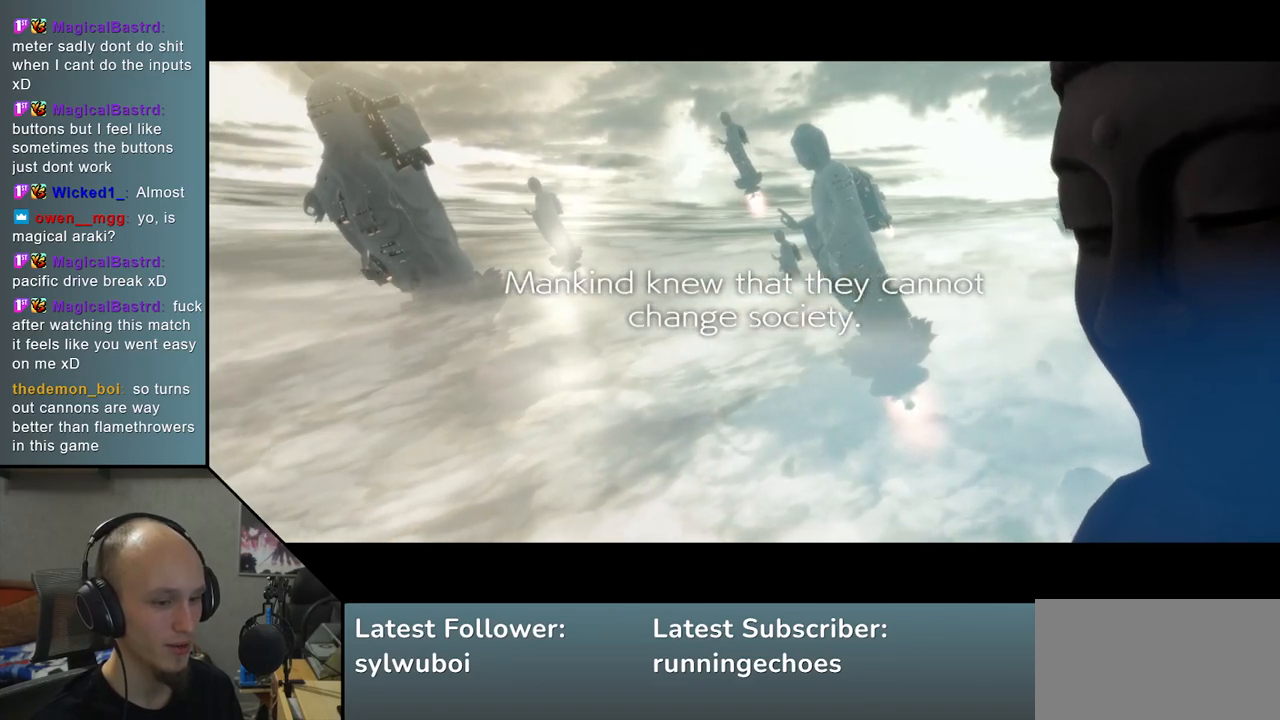
{"buttons": [], "left_stick": "down", "events": [[50, "left_stick", "down-left"], [150, "left_stick", "right"], [267, "left_stick", "down-left"], [367, "left_stick", "up-right"], [467, "left_stick", "down"]]}
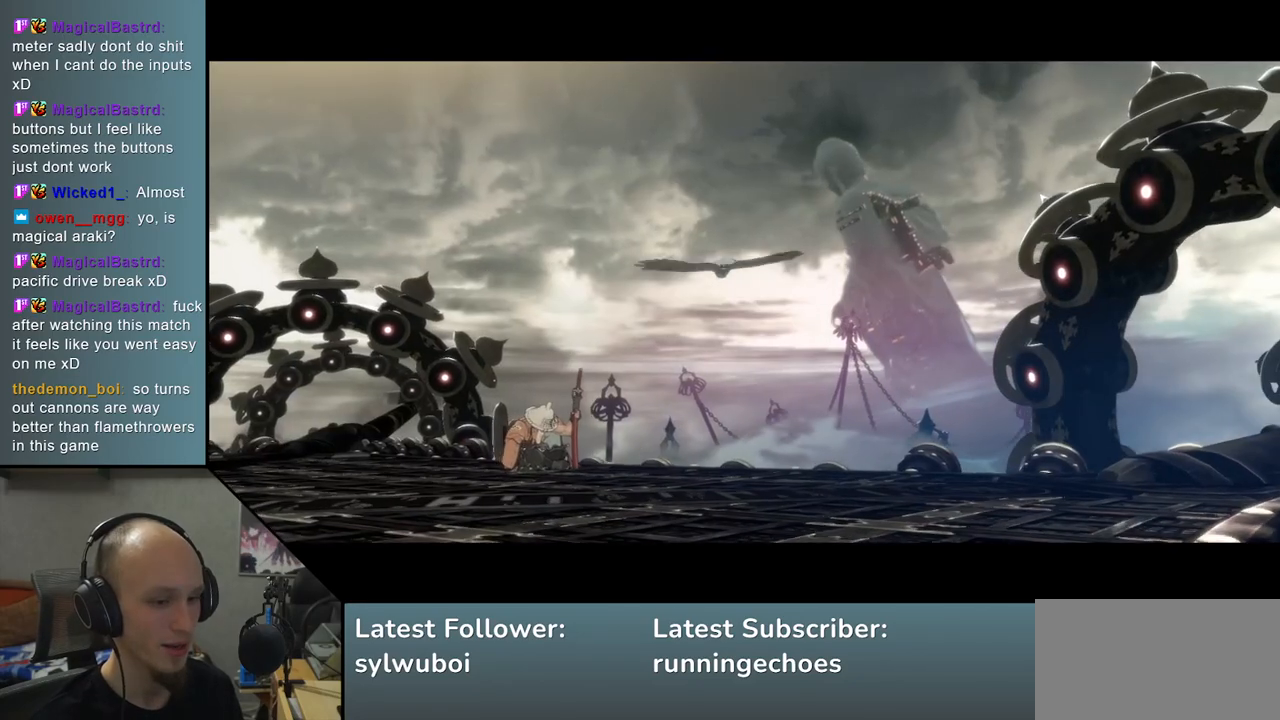
{"buttons": [], "left_stick": "down-left", "events": [[100, "left_stick", "up-right"], [500, "left_stick", "down-left"]]}
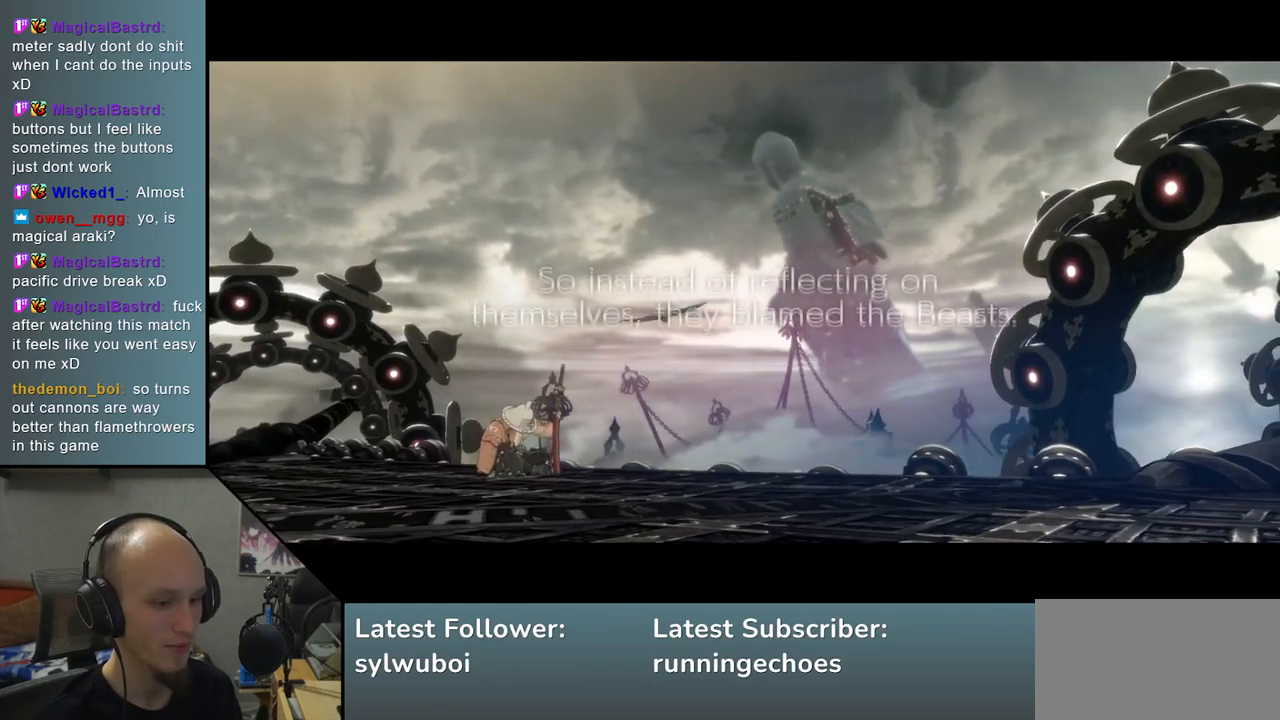
{"buttons": [], "left_stick": "up-right", "events": [[317, "left_stick", "up-right"]]}
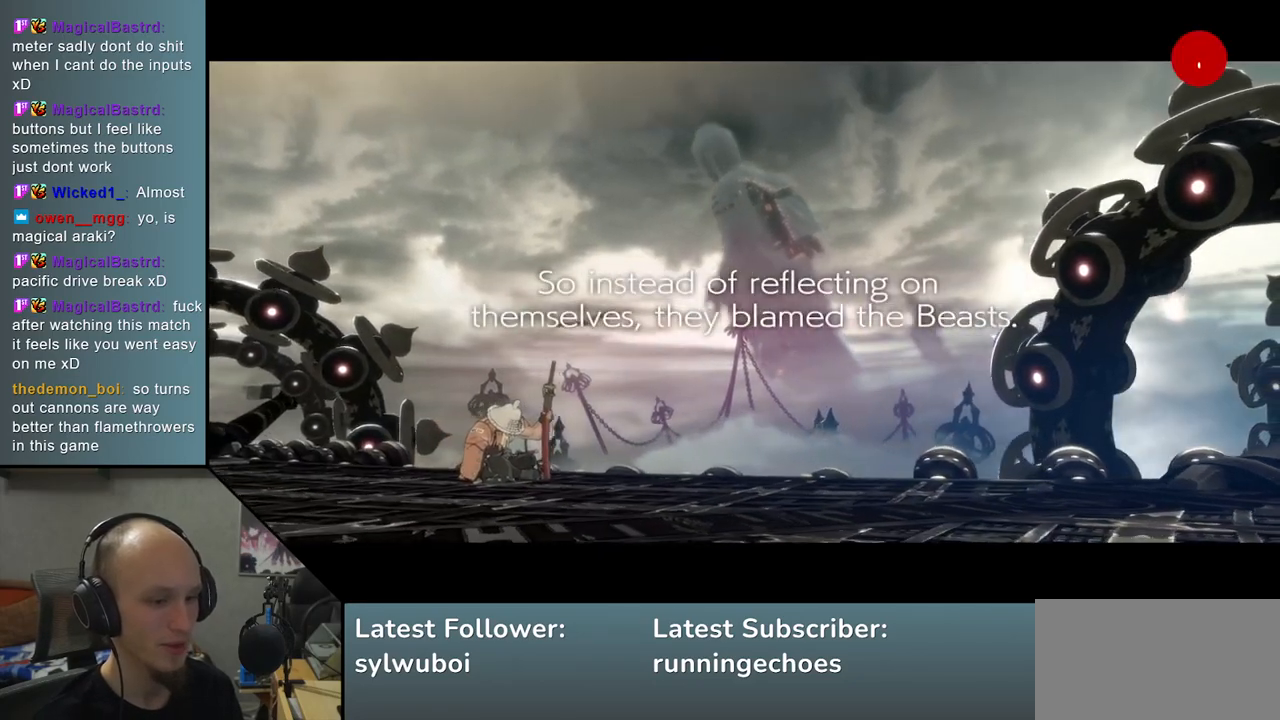
{"buttons": [], "left_stick": "up-right", "events": [[117, "left_stick", "center"], [183, "left_stick", "down-left"], [450, "left_stick", "up-right"]]}
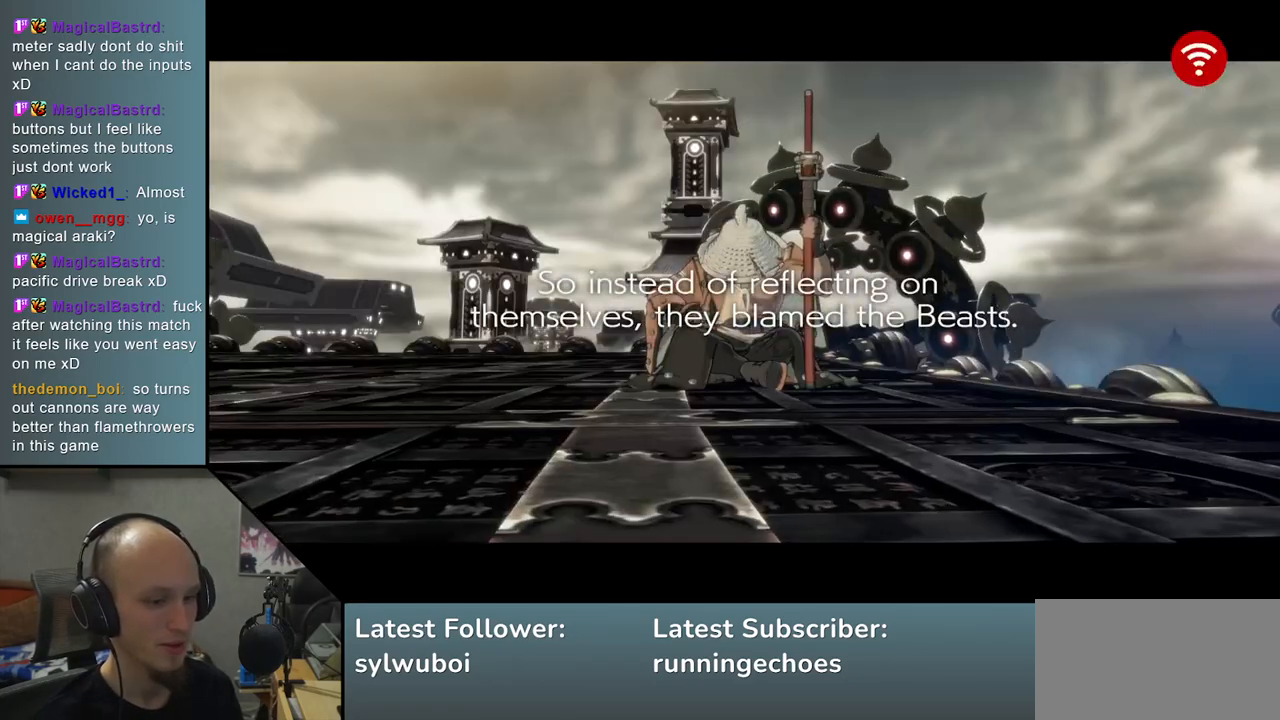
{"buttons": [], "left_stick": "left", "events": [[167, "left_stick", "center"], [217, "left_stick", "down-left"], [483, "left_stick", "left"]]}
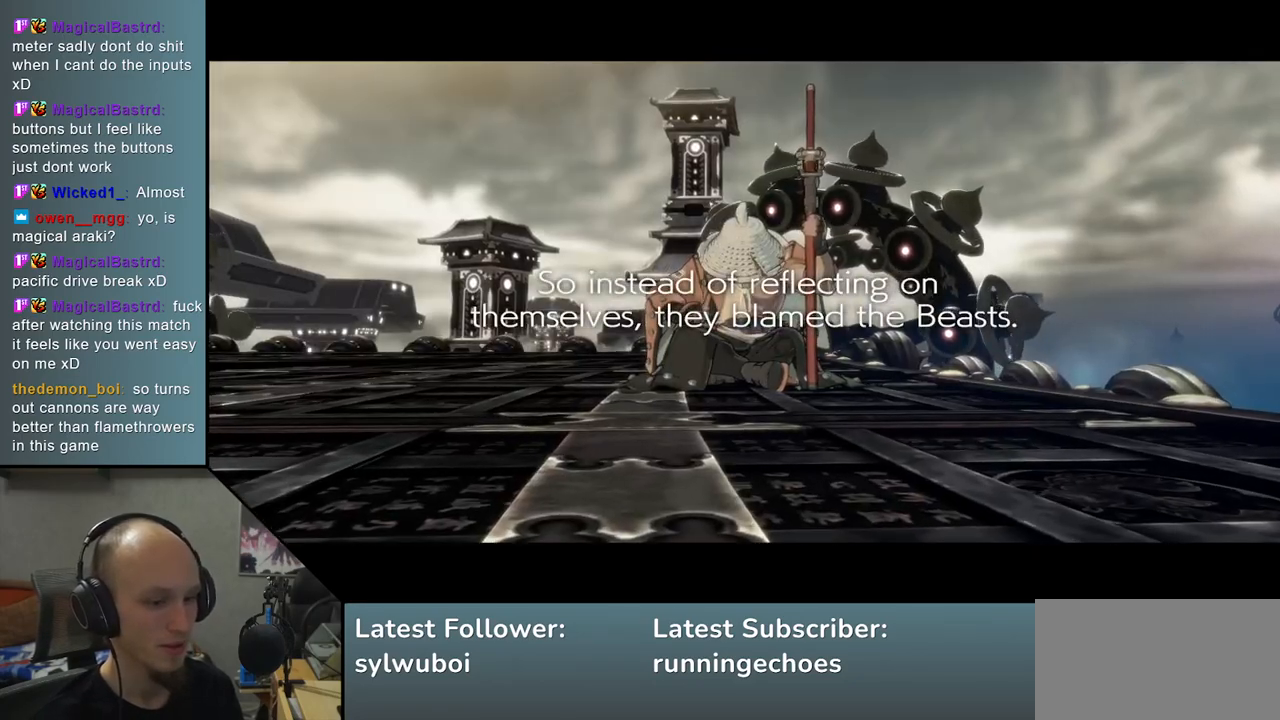
{"buttons": [], "left_stick": "down", "events": [[383, "left_stick", "down"]]}
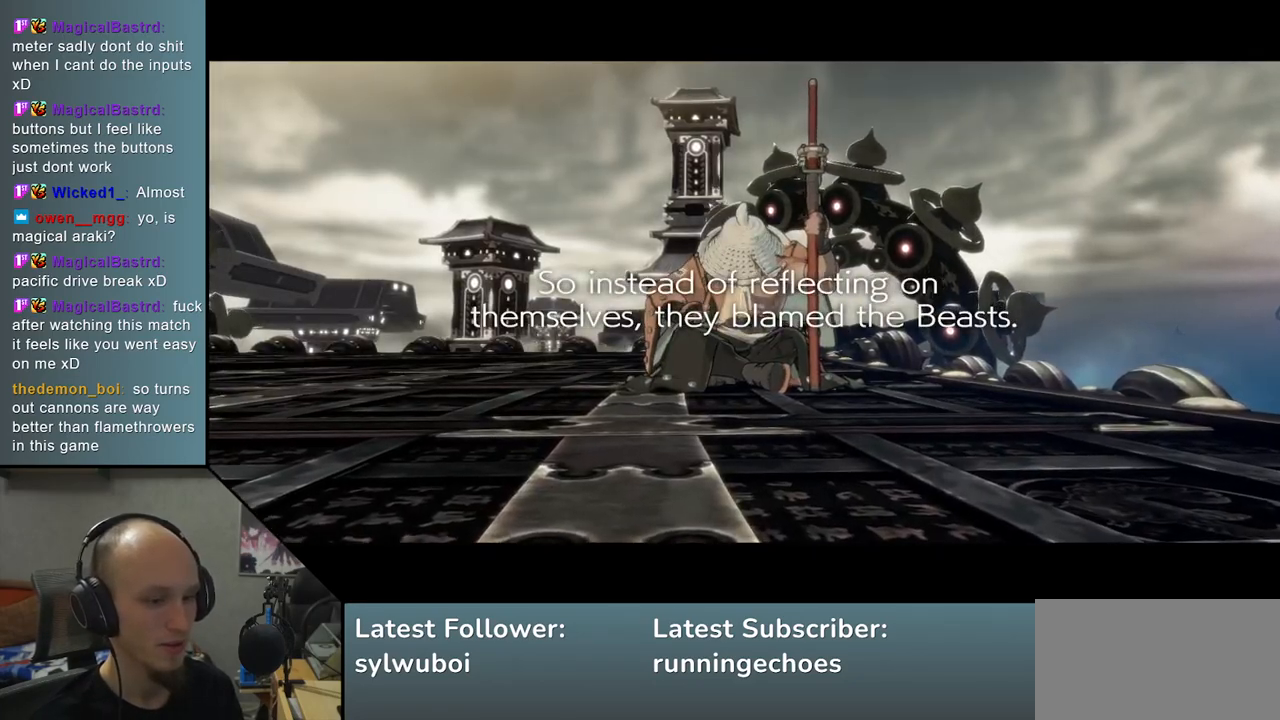
{"buttons": [], "left_stick": "down", "events": [[150, "left_stick", "down-right"], [367, "left_stick", "down"]]}
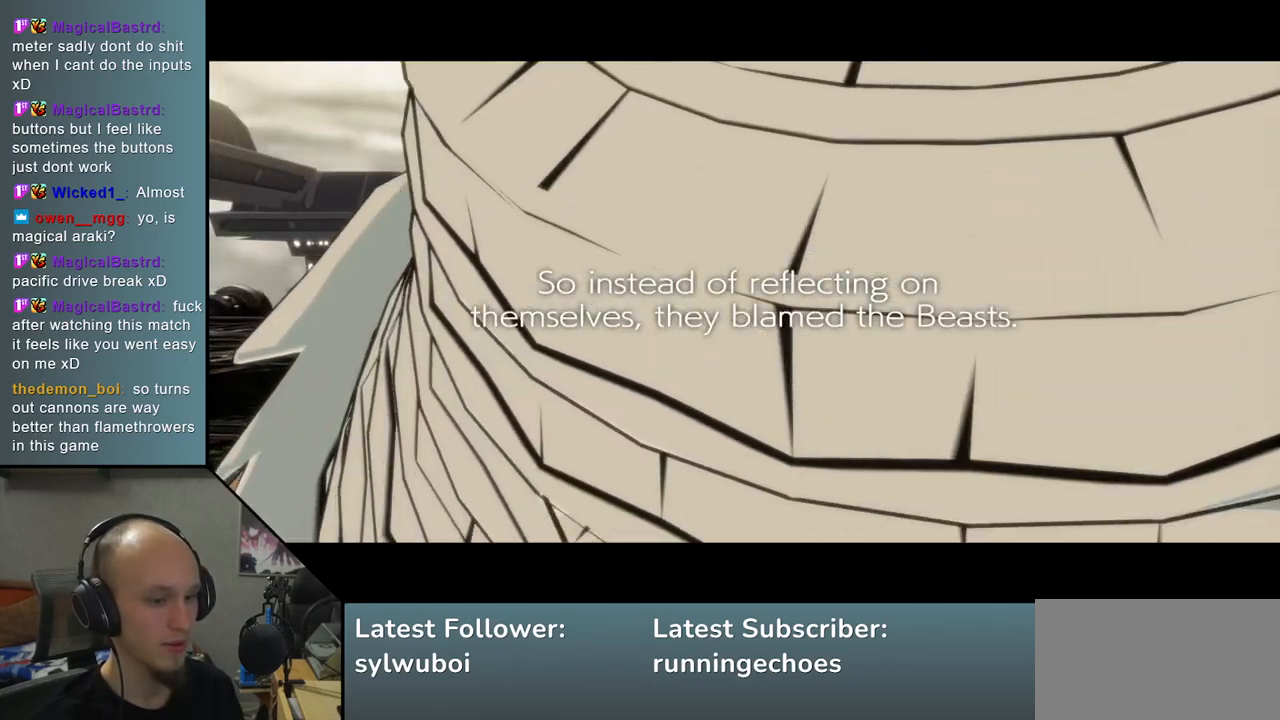
{"buttons": [], "left_stick": "left", "events": [[33, "left_stick", "down-left"], [250, "left_stick", "left"]]}
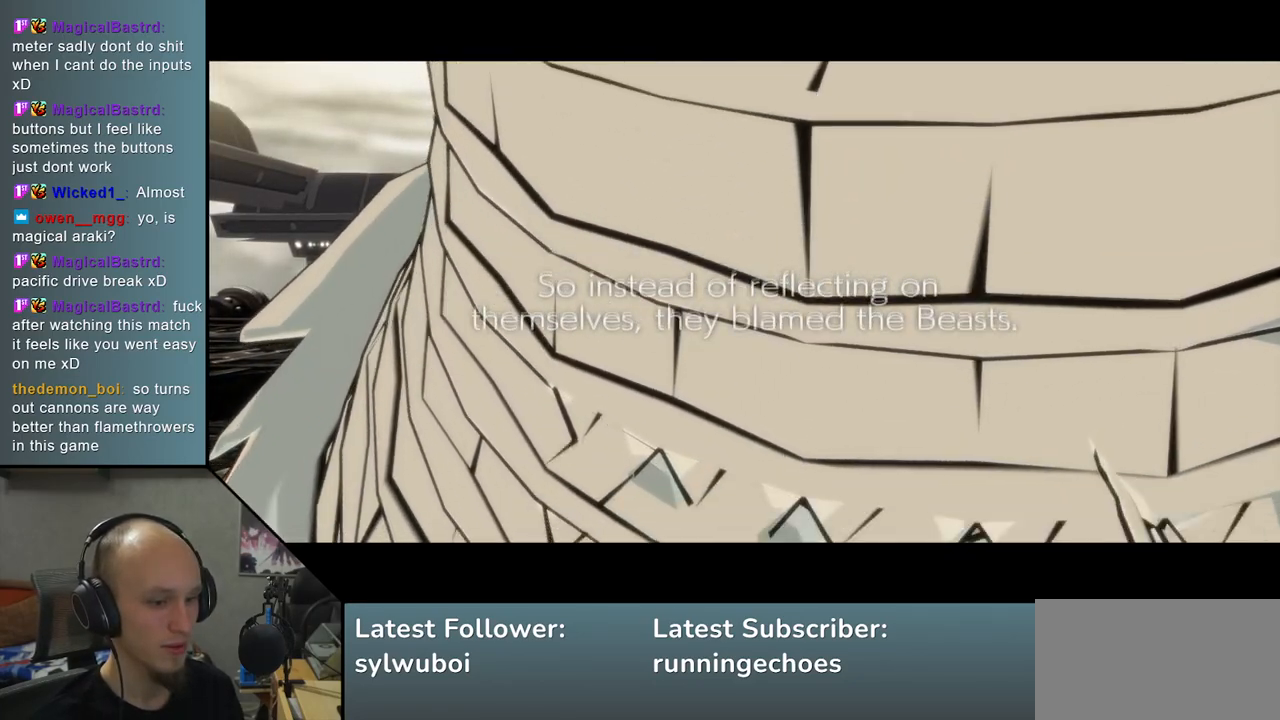
{"buttons": [], "left_stick": "down", "events": [[133, "left_stick", "down-left"], [300, "left_stick", "down"]]}
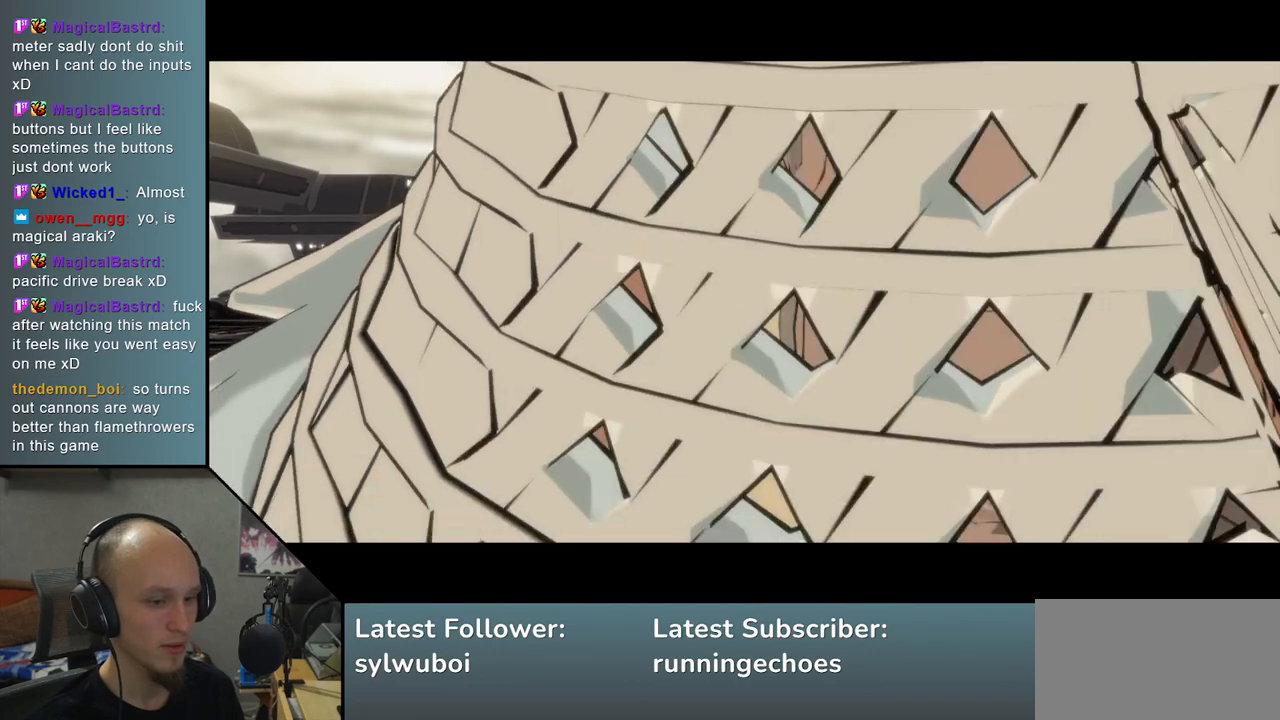
{"buttons": [], "left_stick": "left", "events": [[83, "left_stick", "down-right"], [183, "left_stick", "down"], [483, "left_stick", "left"]]}
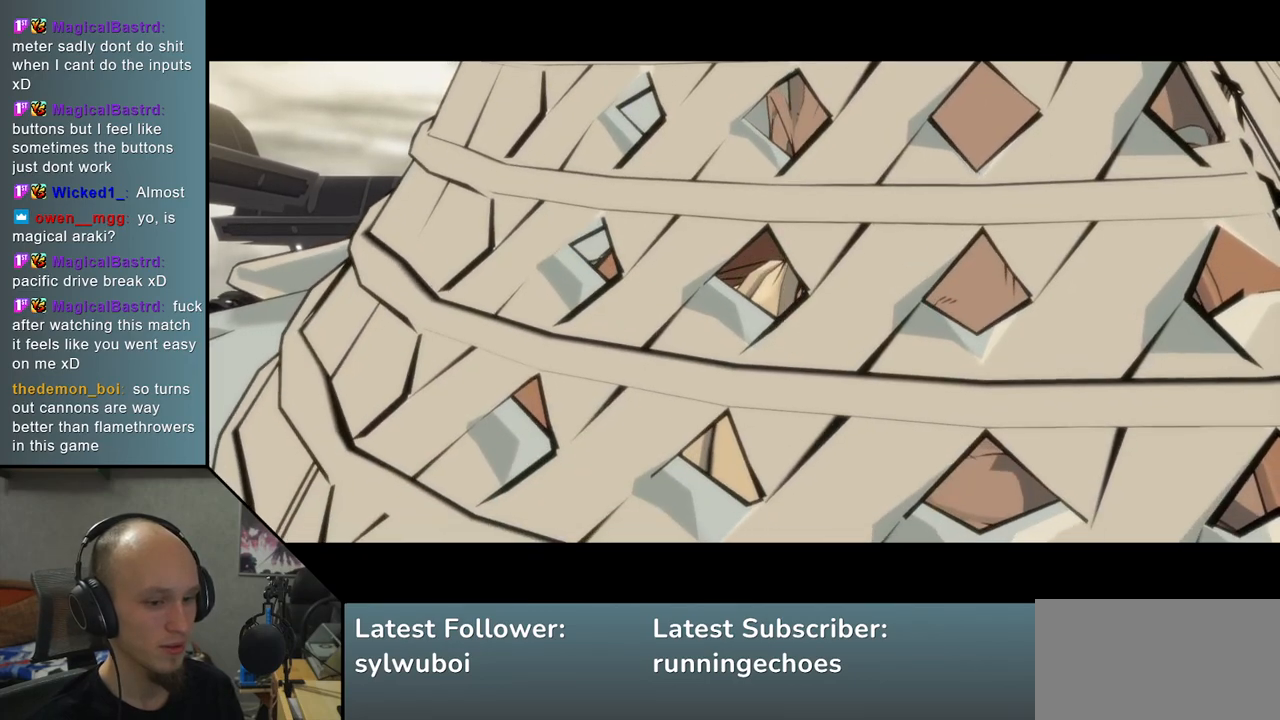
{"buttons": [], "left_stick": "down", "events": [[433, "left_stick", "down"]]}
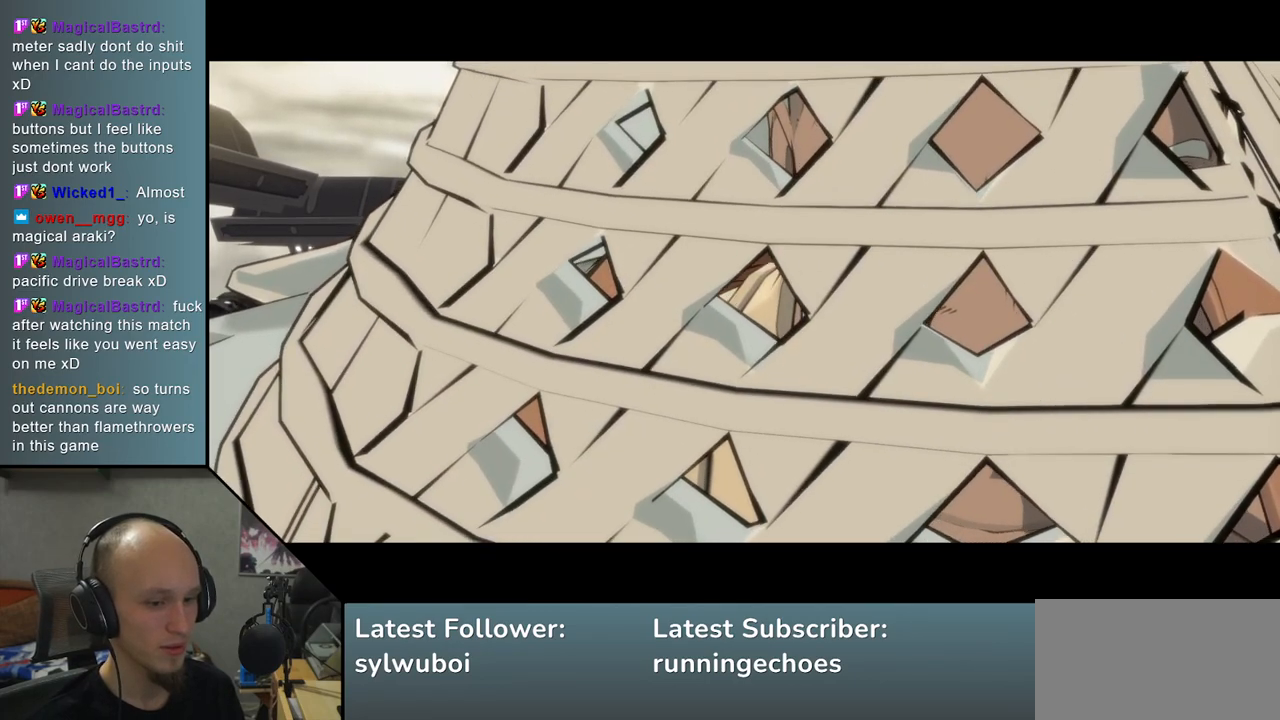
{"buttons": [], "left_stick": "left", "events": [[317, "left_stick", "left"]]}
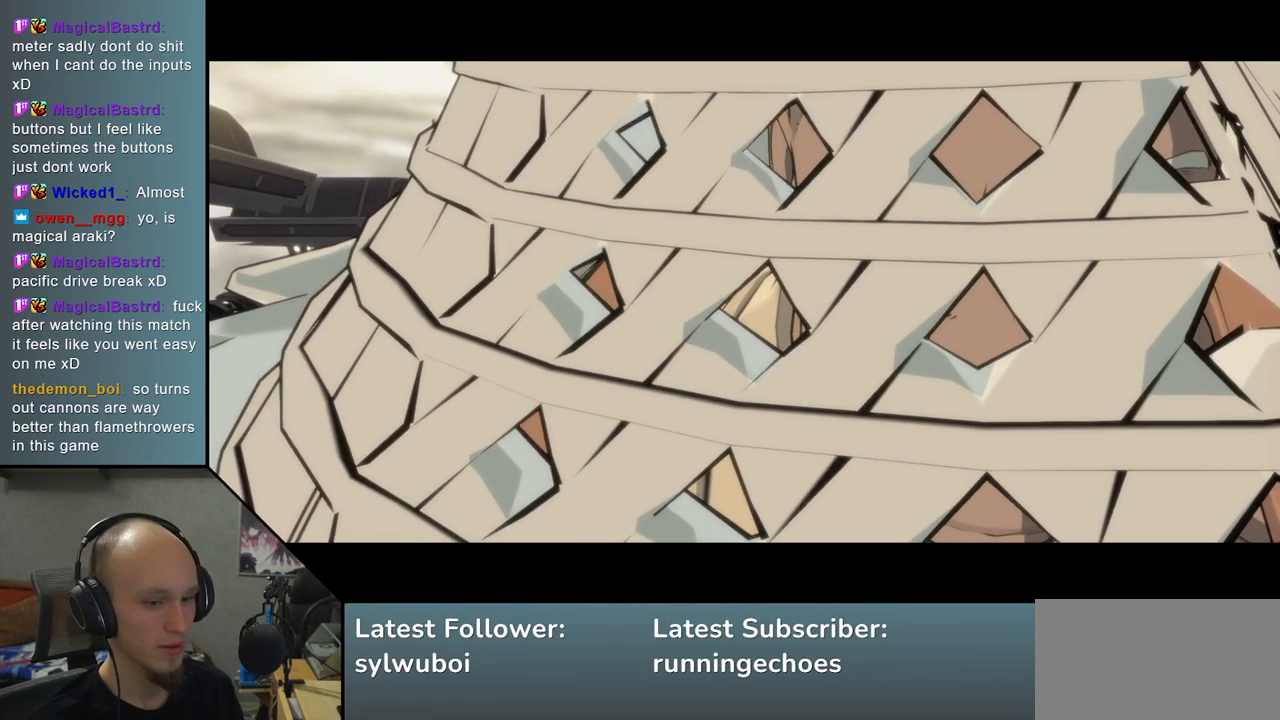
{"buttons": [], "left_stick": "down-left", "events": [[200, "left_stick", "down"], [483, "left_stick", "down-left"]]}
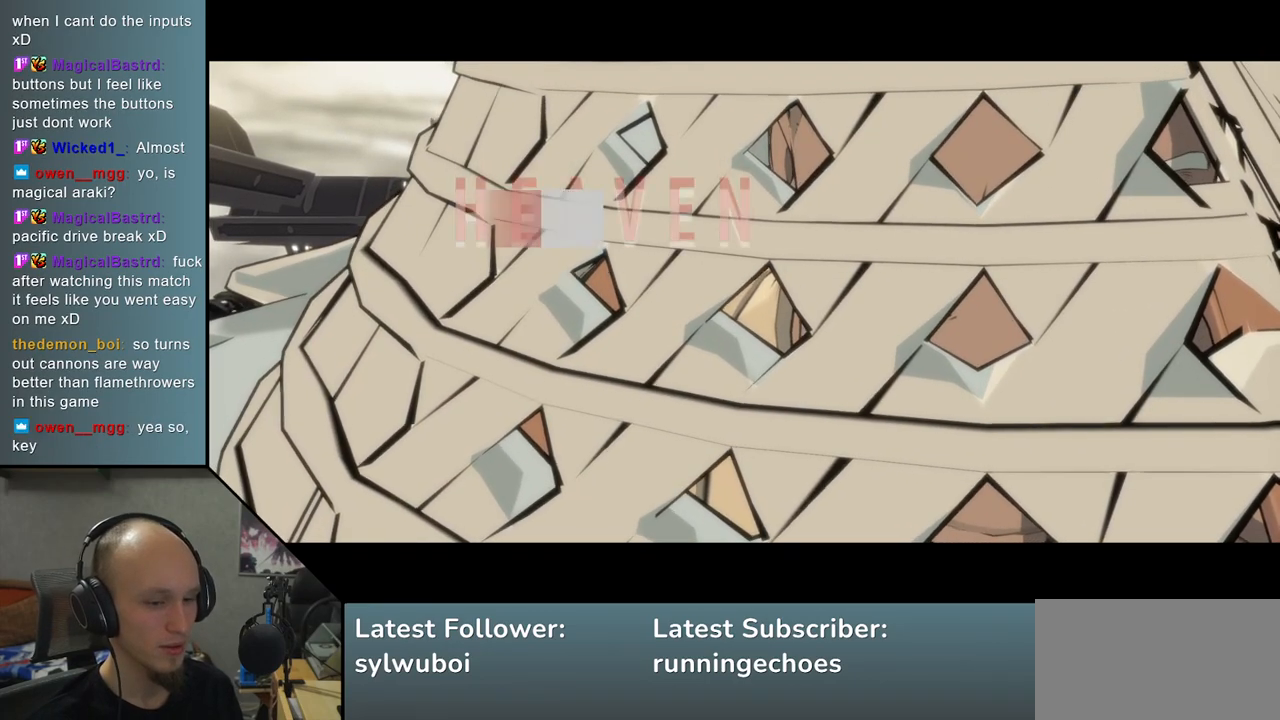
{"buttons": [], "left_stick": "left", "events": [[17, "left_stick", "left"]]}
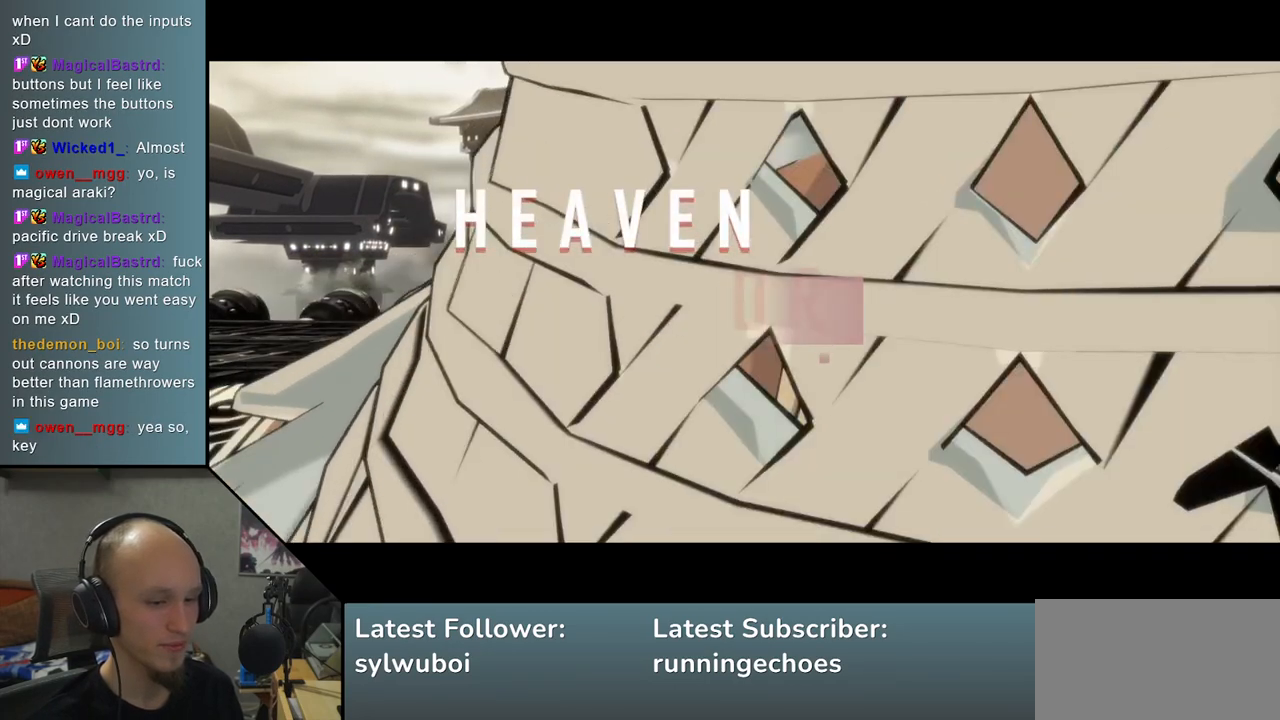
{"buttons": [], "left_stick": "center", "events": [[183, "left_stick", "center"]]}